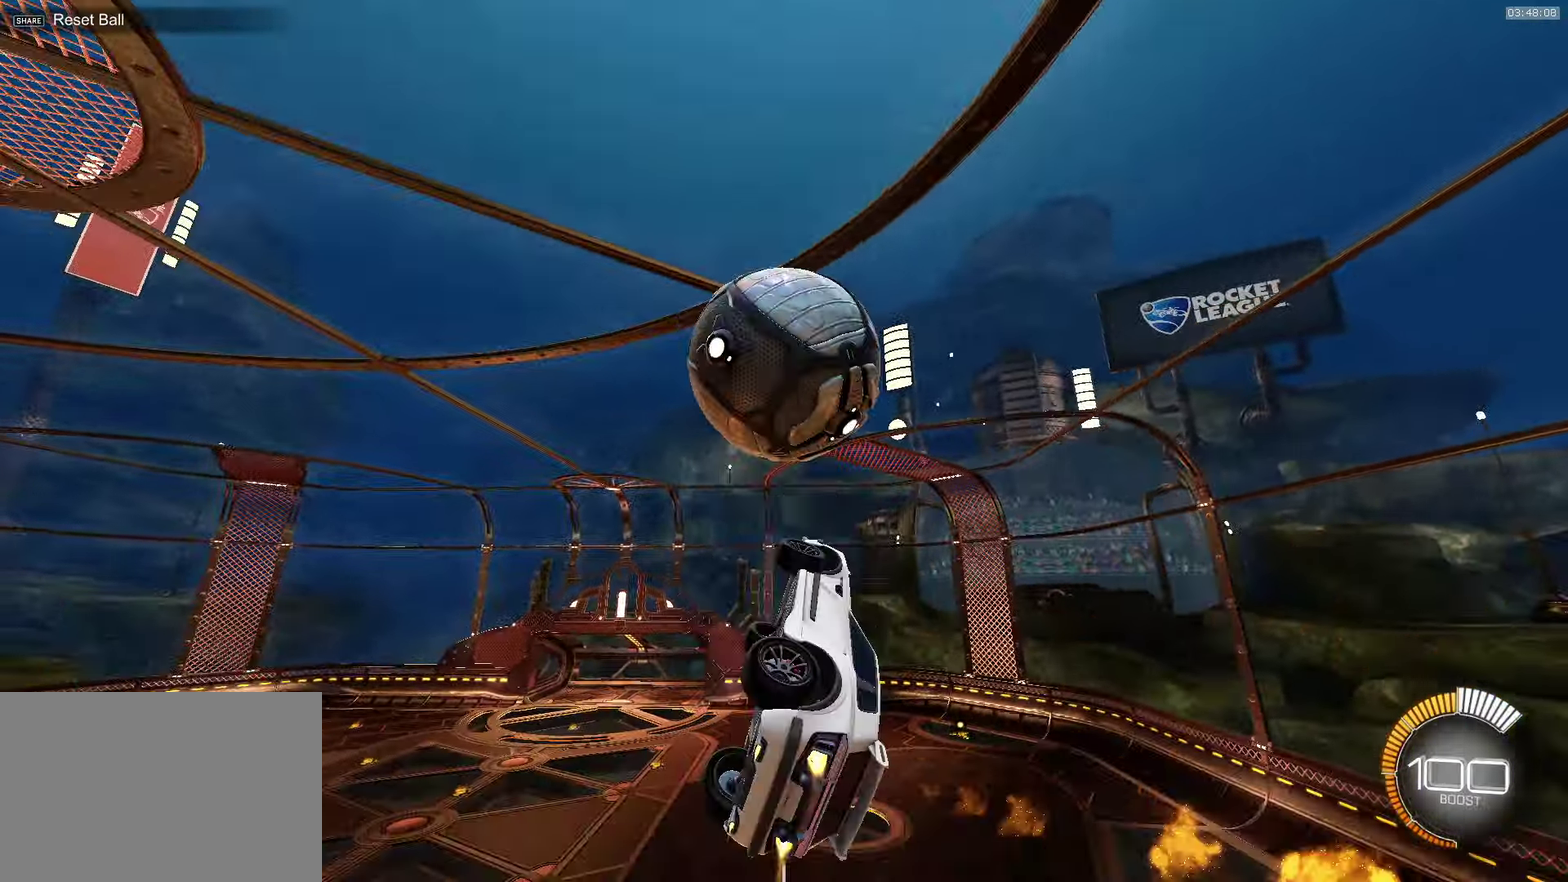
Gameplay with a controller (PlayStation layout); each line is a JSON object with the inputs held at the frame after it. "events" lists button and stick changes between this image and that frame as [ms after this image, input, new state], when the widget could be followed in between. Not read: R1 R3 right_stick.
{"buttons": ["CROSS", "SQUARE", "L1"], "left_stick": "up-right", "events": [[17, "CROSS", "up"], [150, "CROSS", "down"], [183, "left_stick", "center"], [267, "CROSS", "up"], [367, "left_stick", "up-right"], [383, "L1", "down"], [433, "CROSS", "down"], [483, "SQUARE", "down"]]}
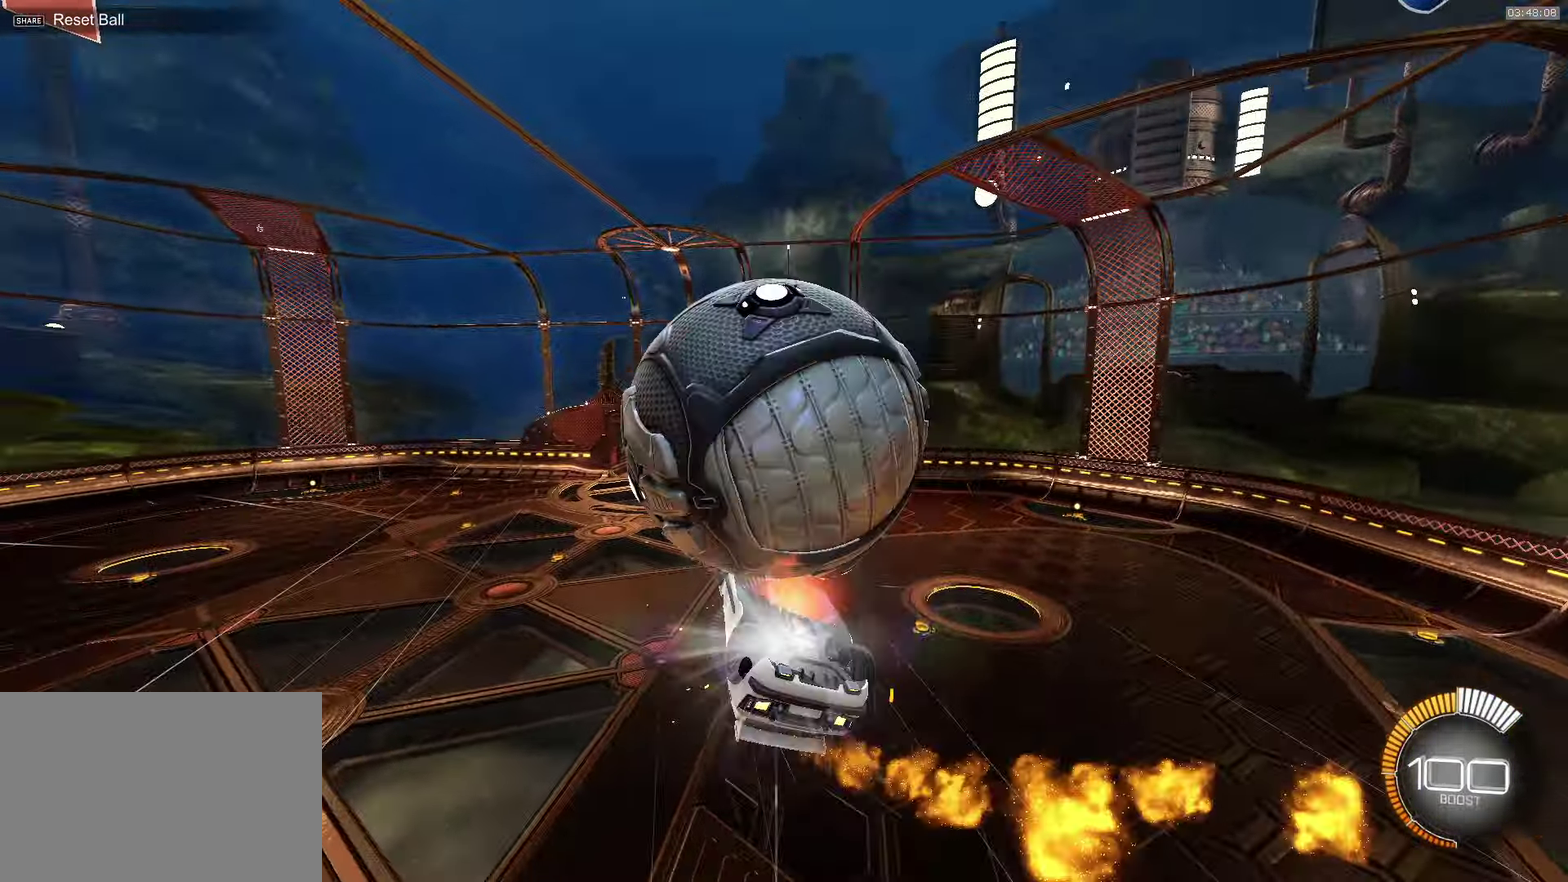
{"buttons": [], "left_stick": "down-left", "events": [[67, "left_stick", "down-right"], [100, "L1", "up"], [167, "left_stick", "down"], [317, "SQUARE", "up"], [333, "CROSS", "up"], [483, "left_stick", "down-left"]]}
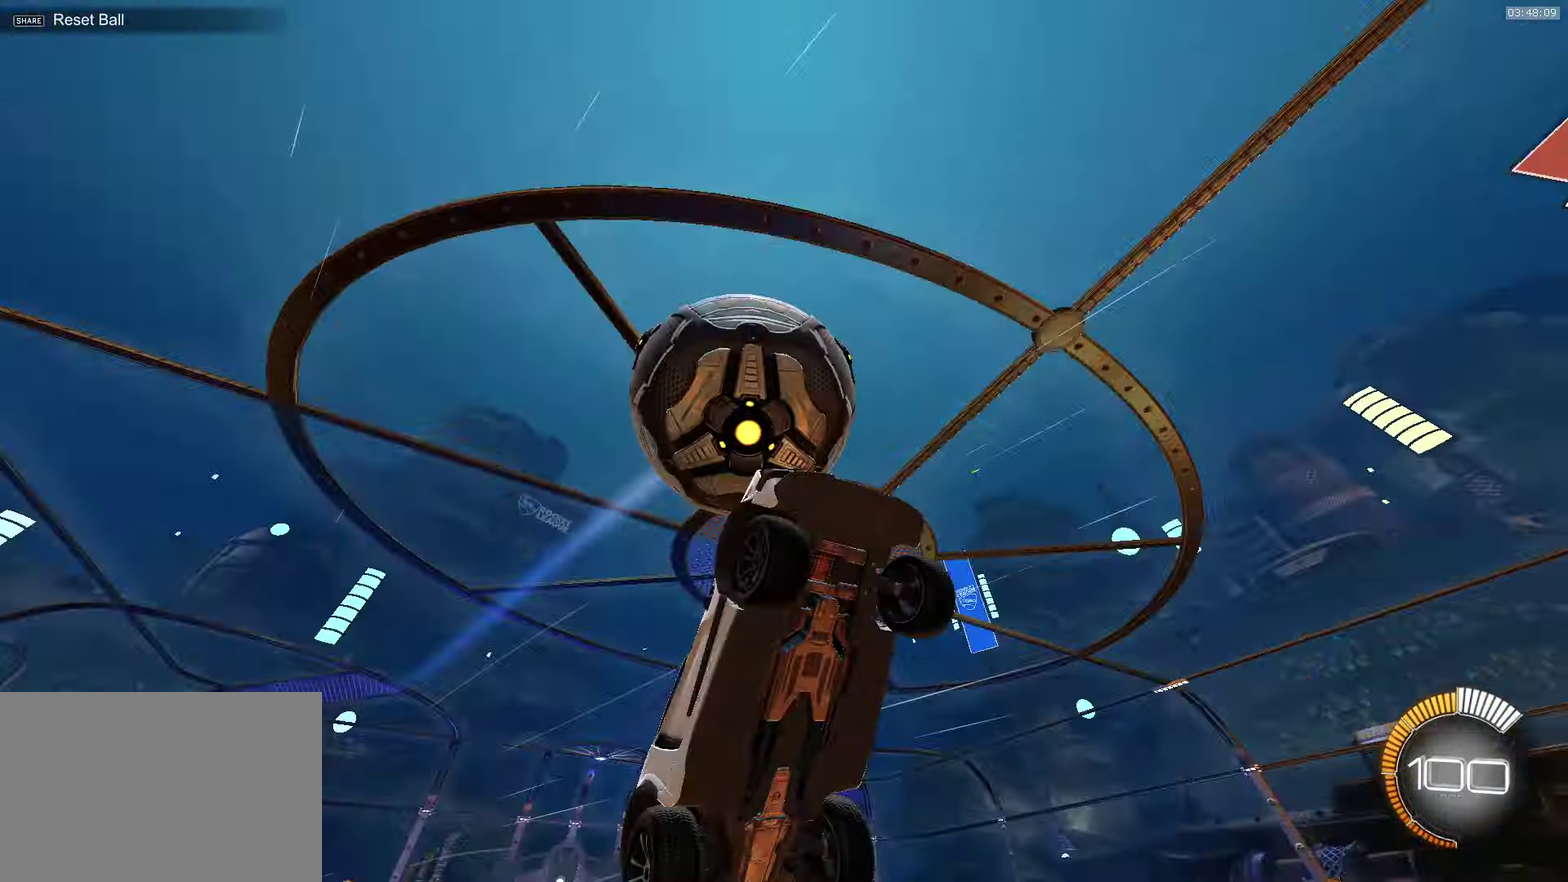
{"buttons": ["CROSS", "DPAD_UP"], "left_stick": "up-left", "events": [[83, "TRIANGLE", "down"], [200, "left_stick", "left"], [233, "TRIANGLE", "up"], [250, "CROSS", "down"], [400, "left_stick", "up-left"], [450, "DPAD_UP", "down"]]}
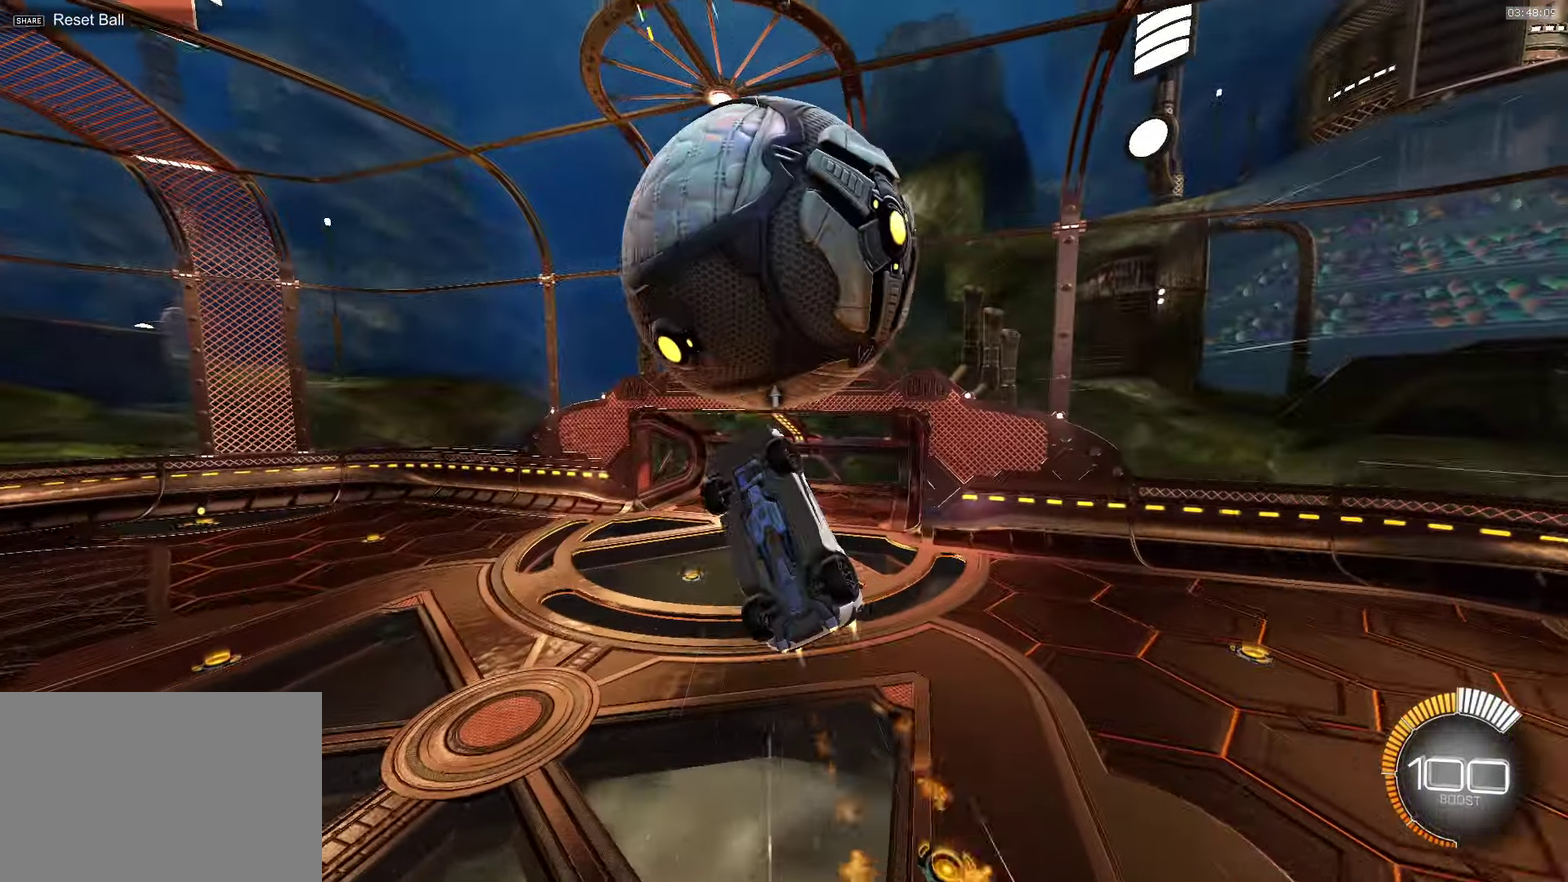
{"buttons": ["CROSS"], "left_stick": "left", "events": [[33, "DPAD_UP", "up"], [117, "left_stick", "up"], [217, "left_stick", "down-right"], [483, "left_stick", "left"]]}
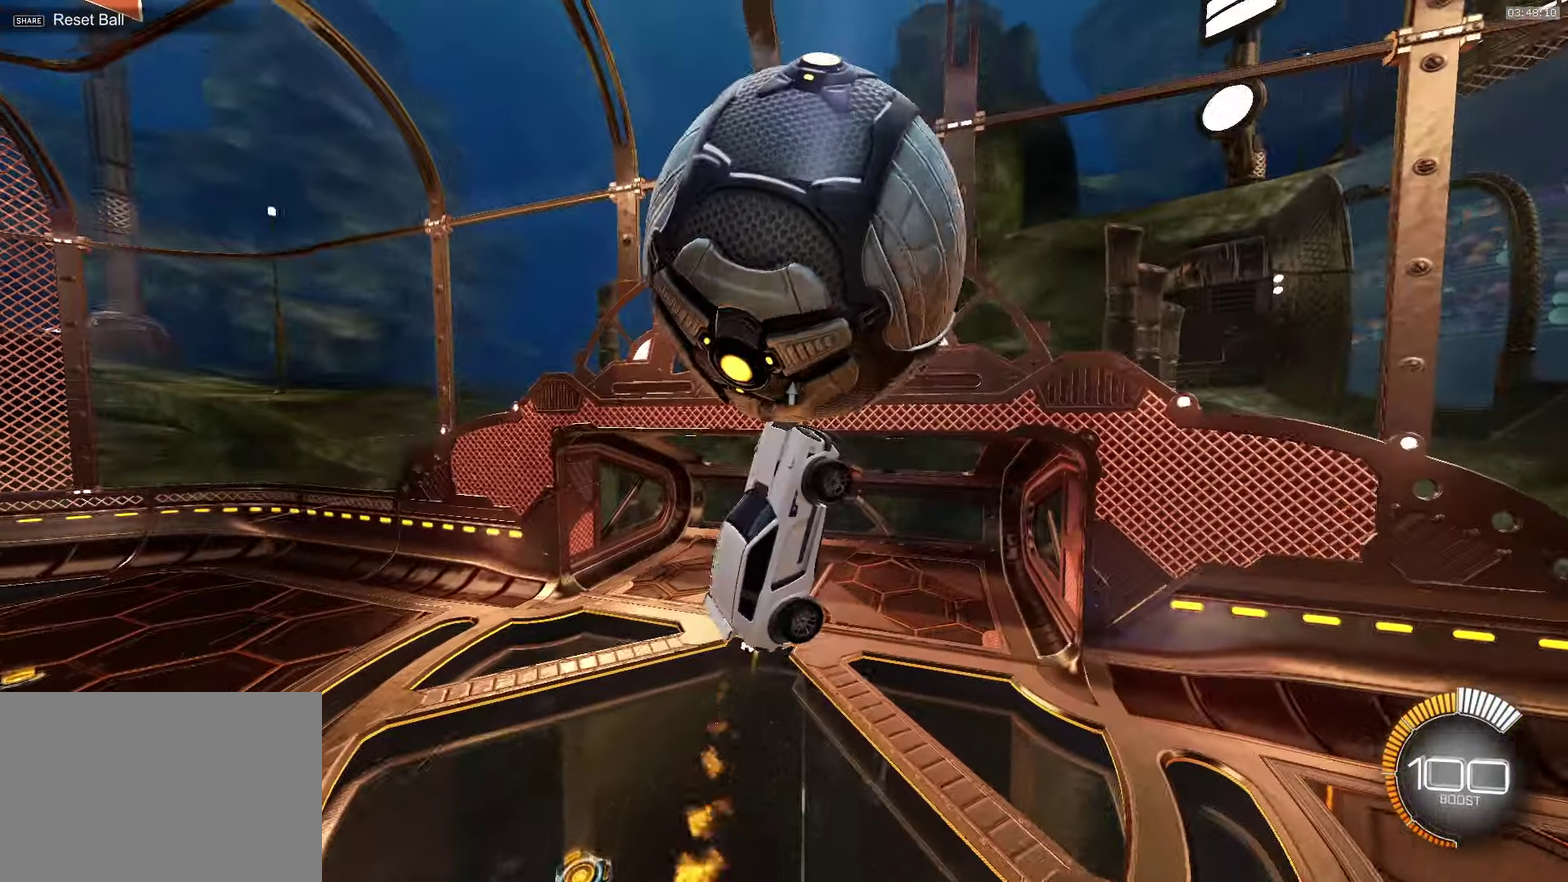
{"buttons": ["CROSS", "TRIANGLE"], "left_stick": "center", "events": [[100, "left_stick", "center"], [350, "TRIANGLE", "down"]]}
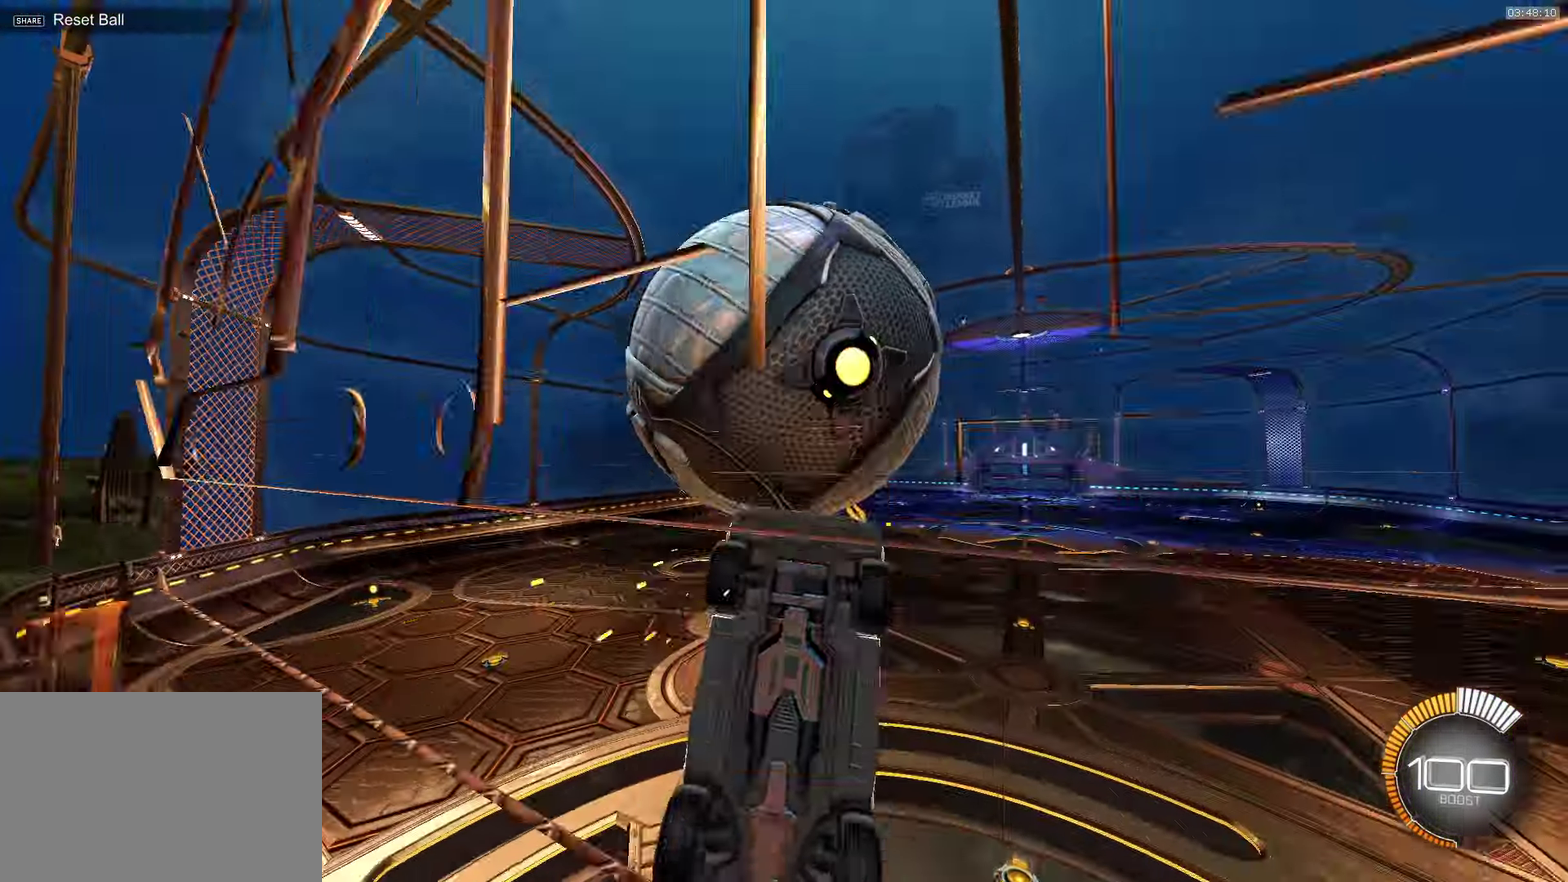
{"buttons": [], "left_stick": "center", "events": [[17, "TRIANGLE", "up"], [450, "CROSS", "up"]]}
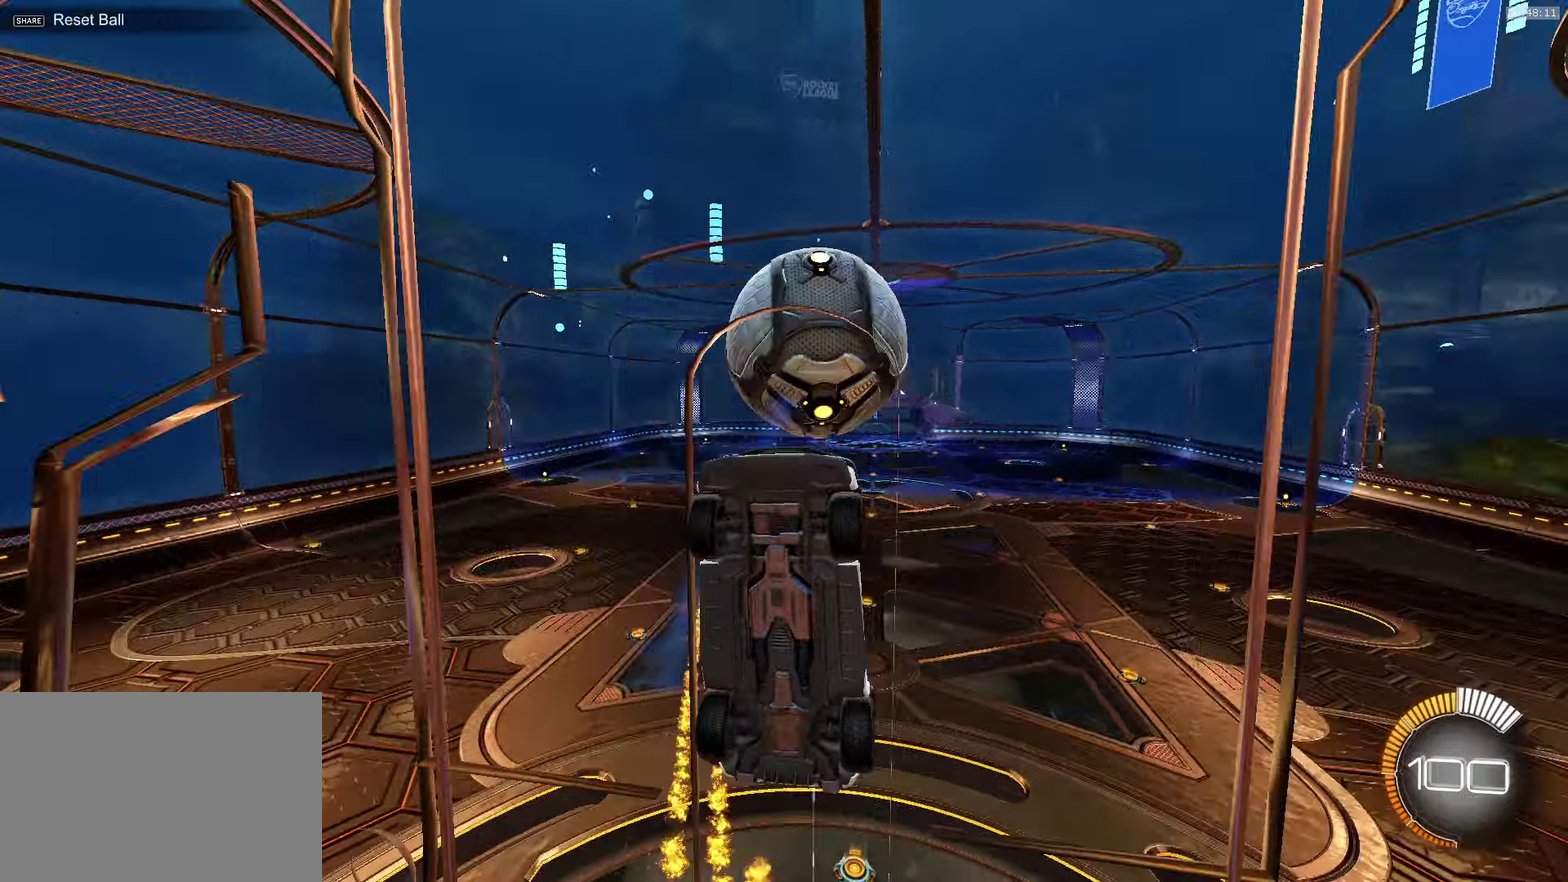
{"buttons": [], "left_stick": "center", "events": []}
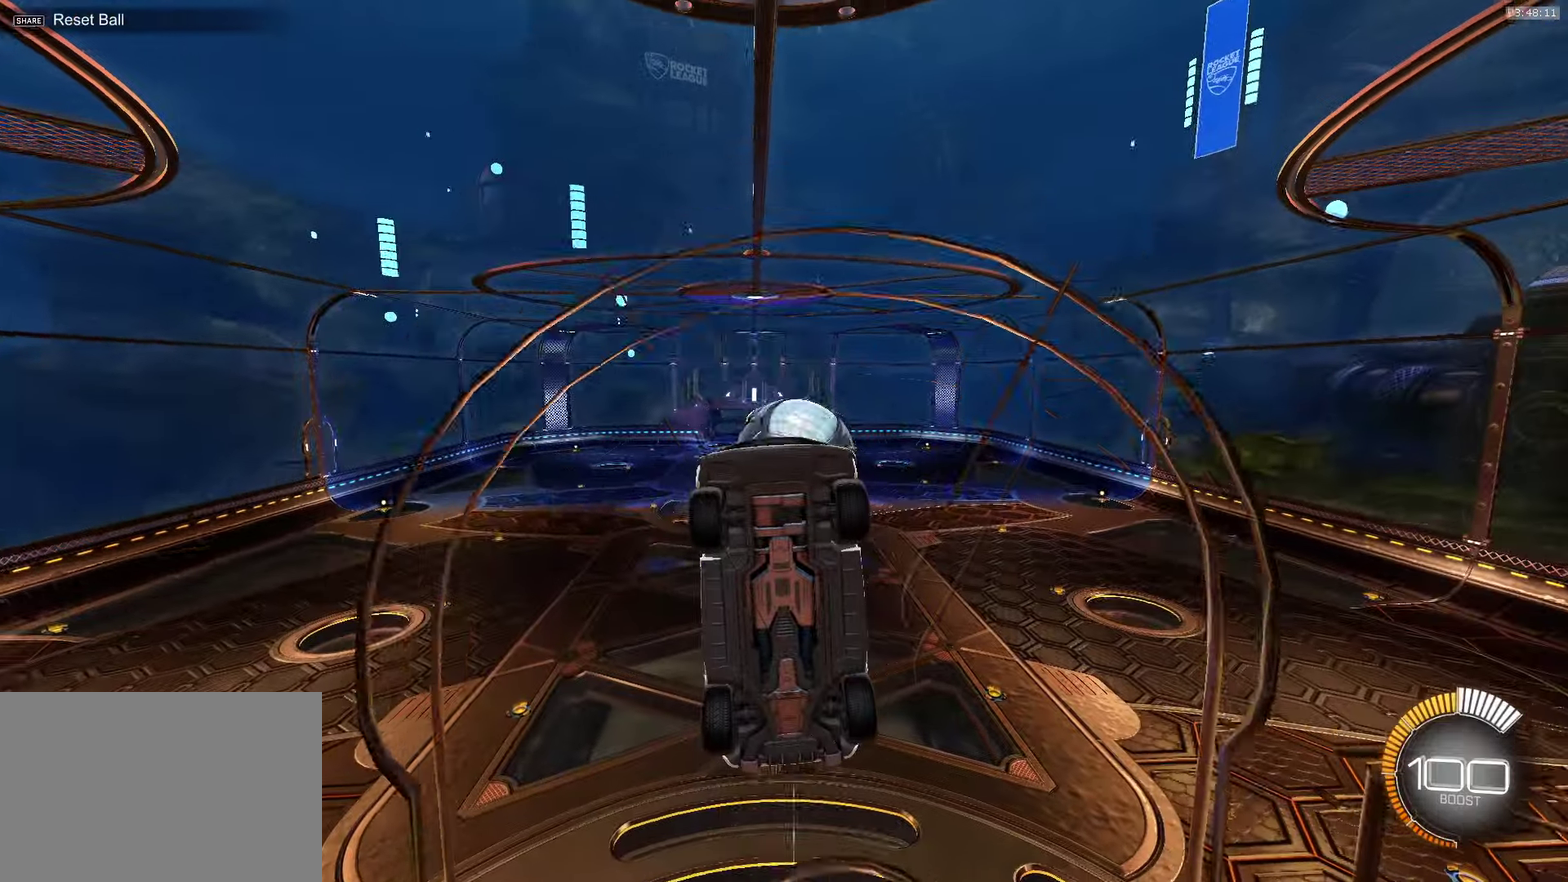
{"buttons": [], "left_stick": "center", "events": []}
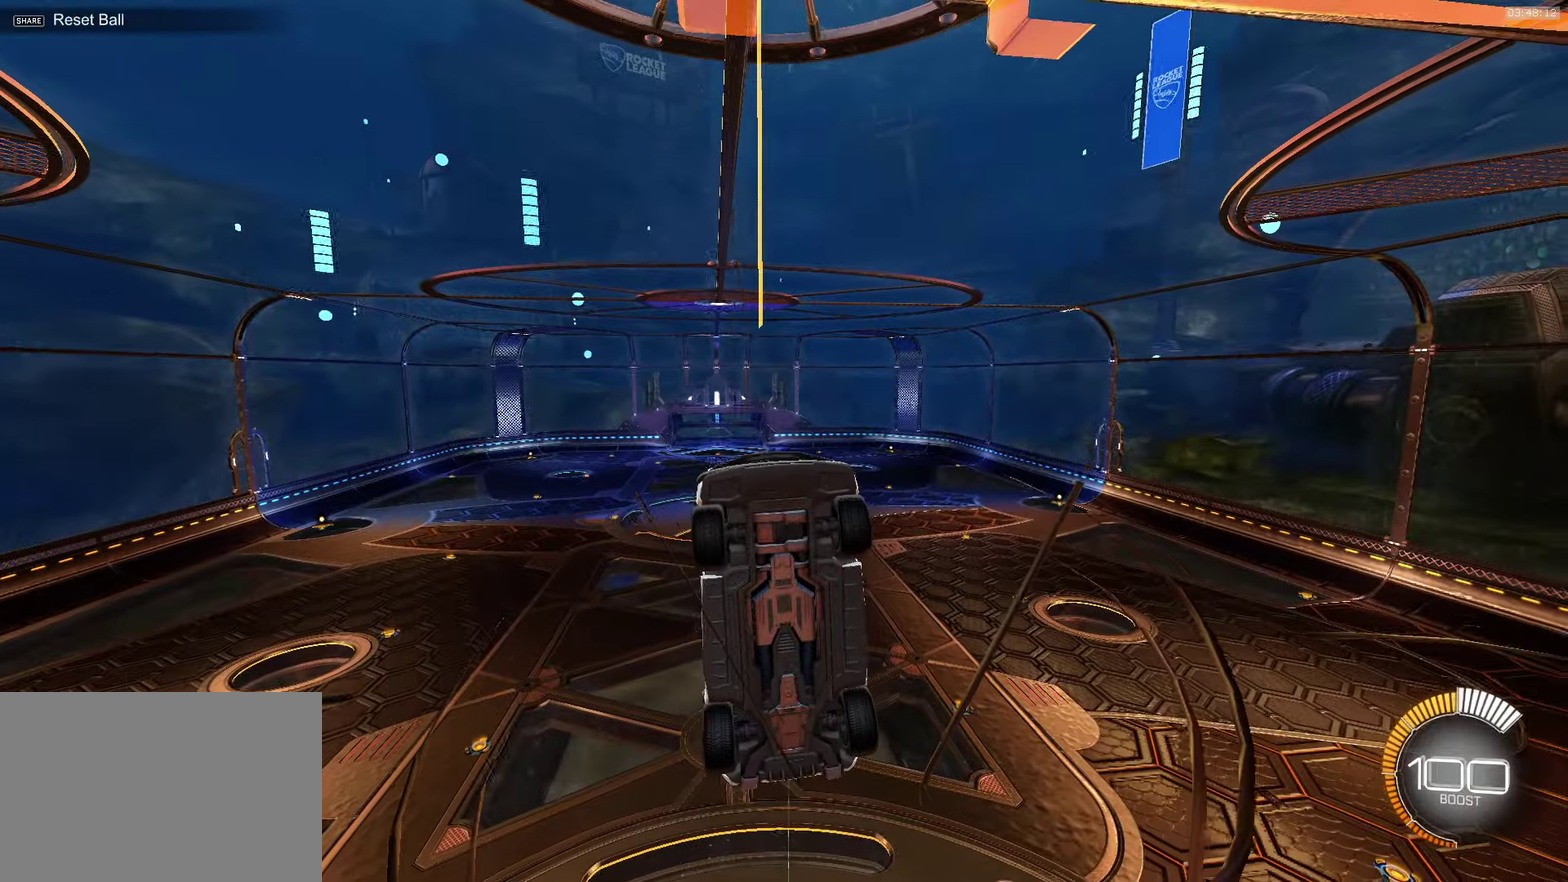
{"buttons": [], "left_stick": "center", "events": []}
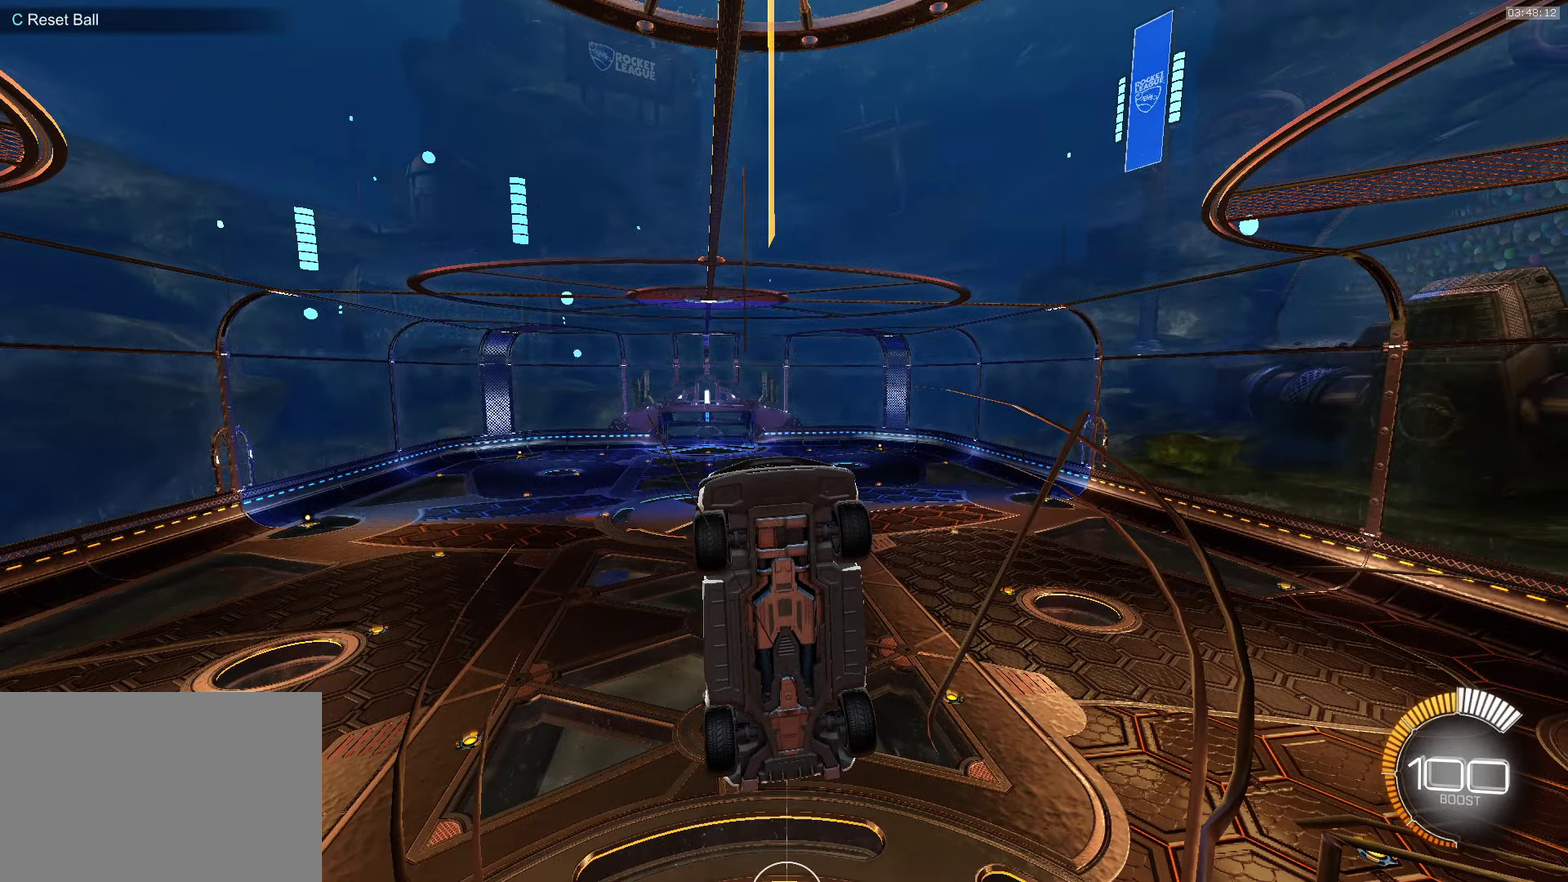
{"buttons": [], "left_stick": "center", "events": []}
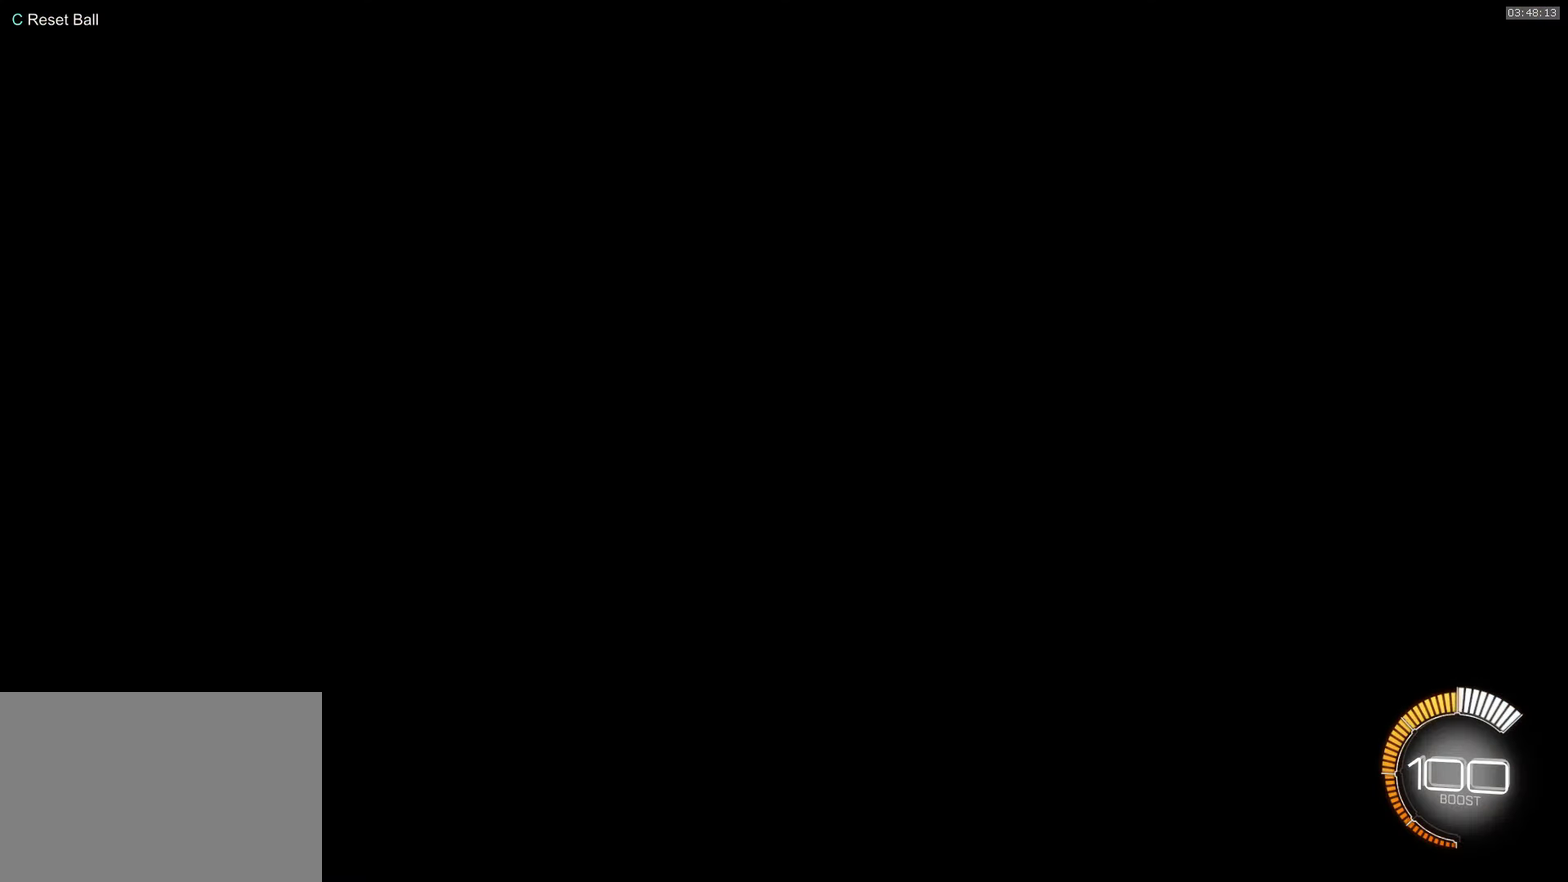
{"buttons": [], "left_stick": "center", "events": []}